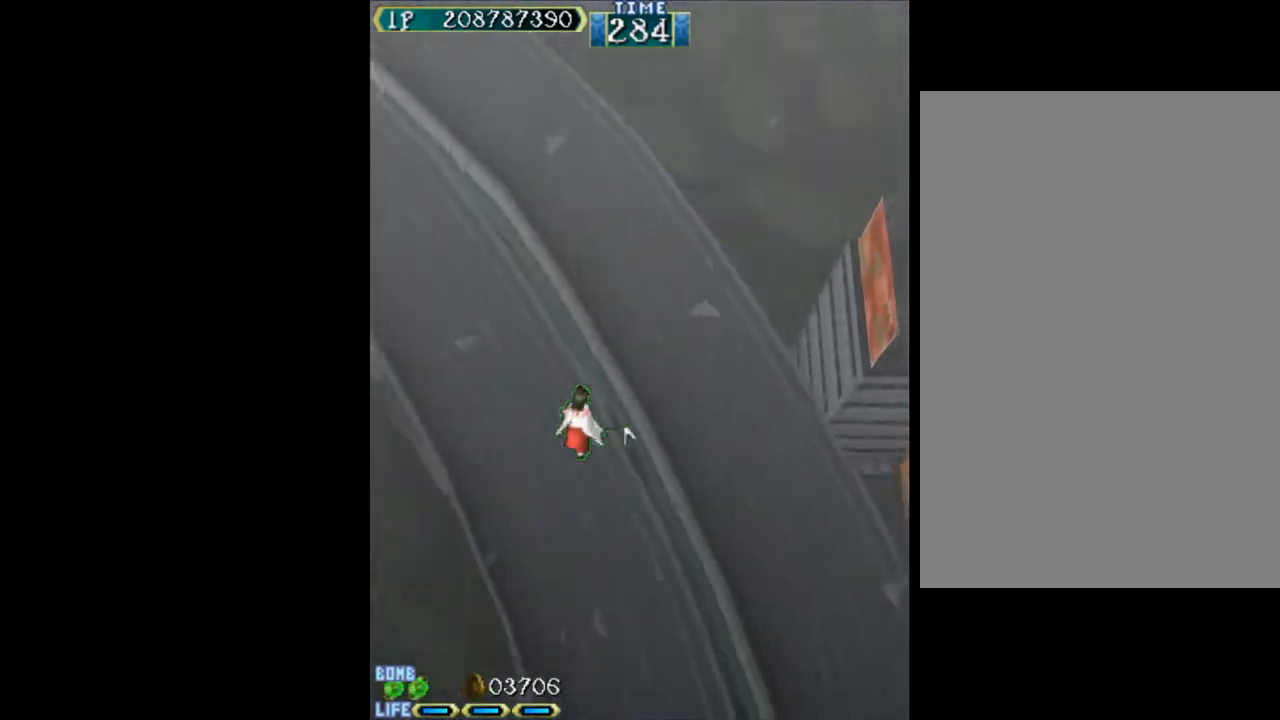
Gameplay with keyboard; each line is a JSON object with the keys held at the frame after it. "events" lists presses ("down") and releases ("up") of "c", "d", "down", "left", "q", "right", "s", "shift", "space", "up", "w" and "x" between this image and that frame as [ms after this image, input, new state], when the widget could be followed in between. No other keys are recorded. Mouse input is not recorded.
{"keys": [], "events": []}
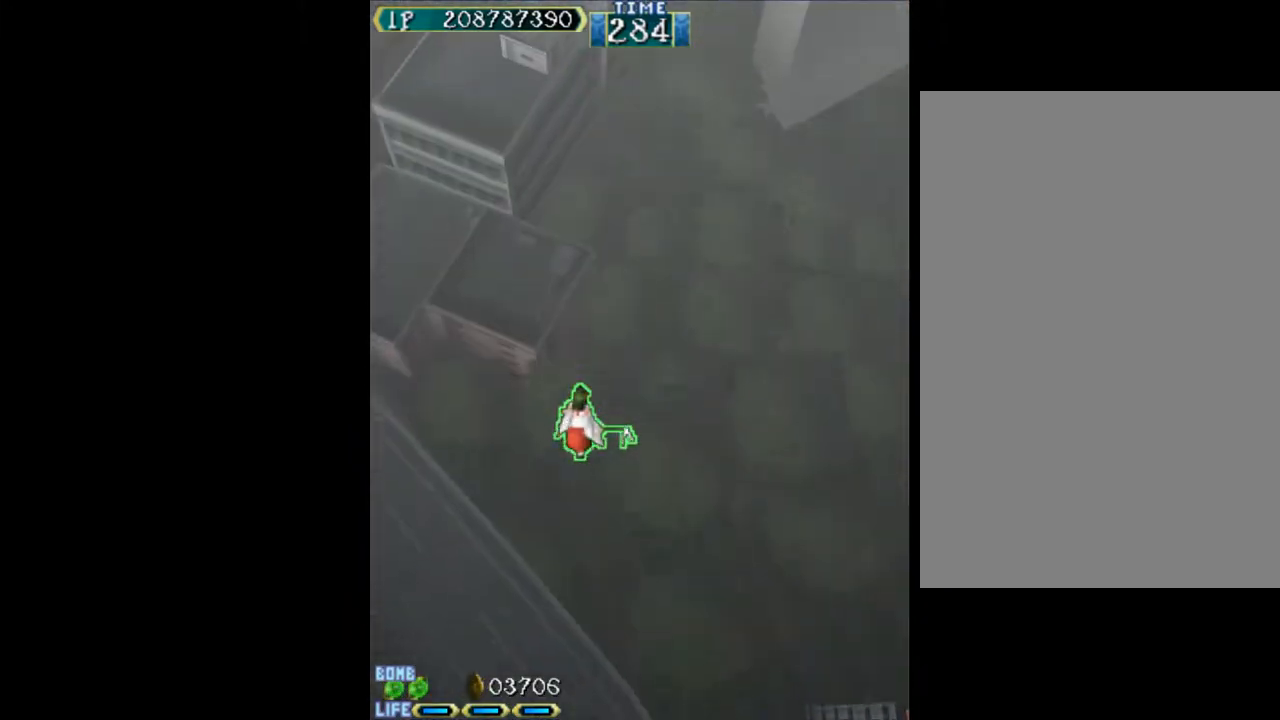
{"keys": [], "events": []}
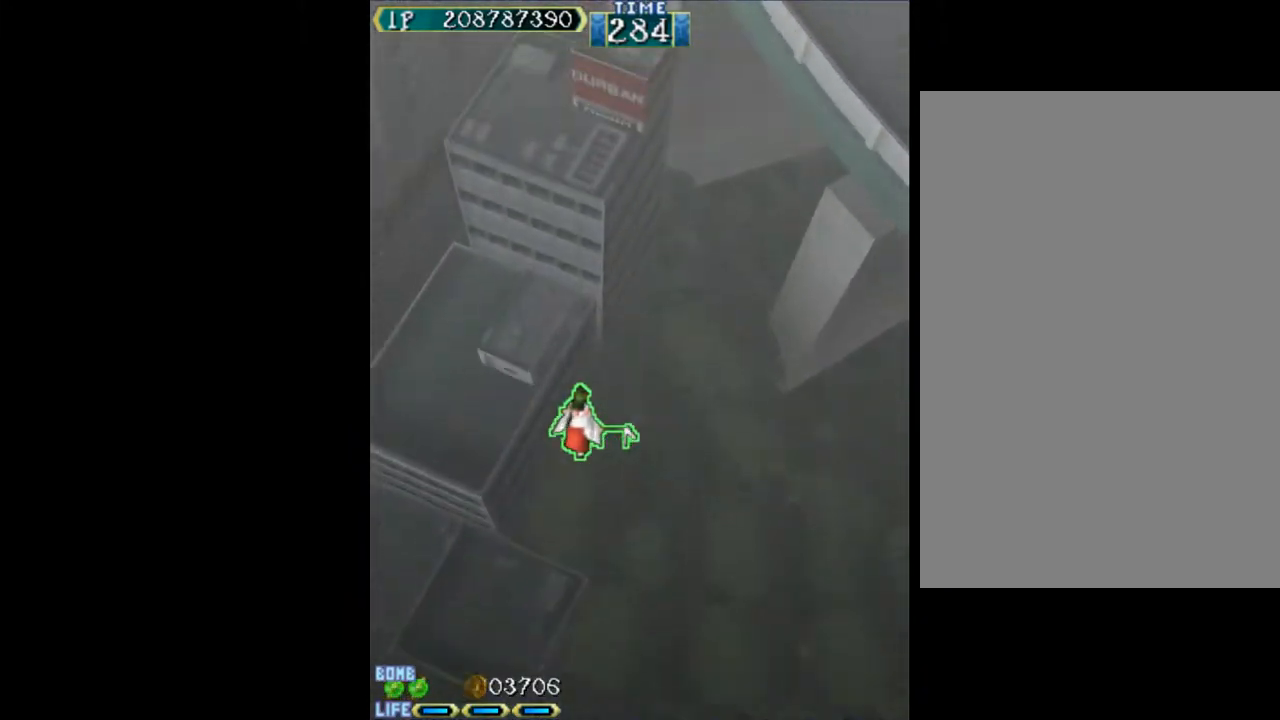
{"keys": [], "events": []}
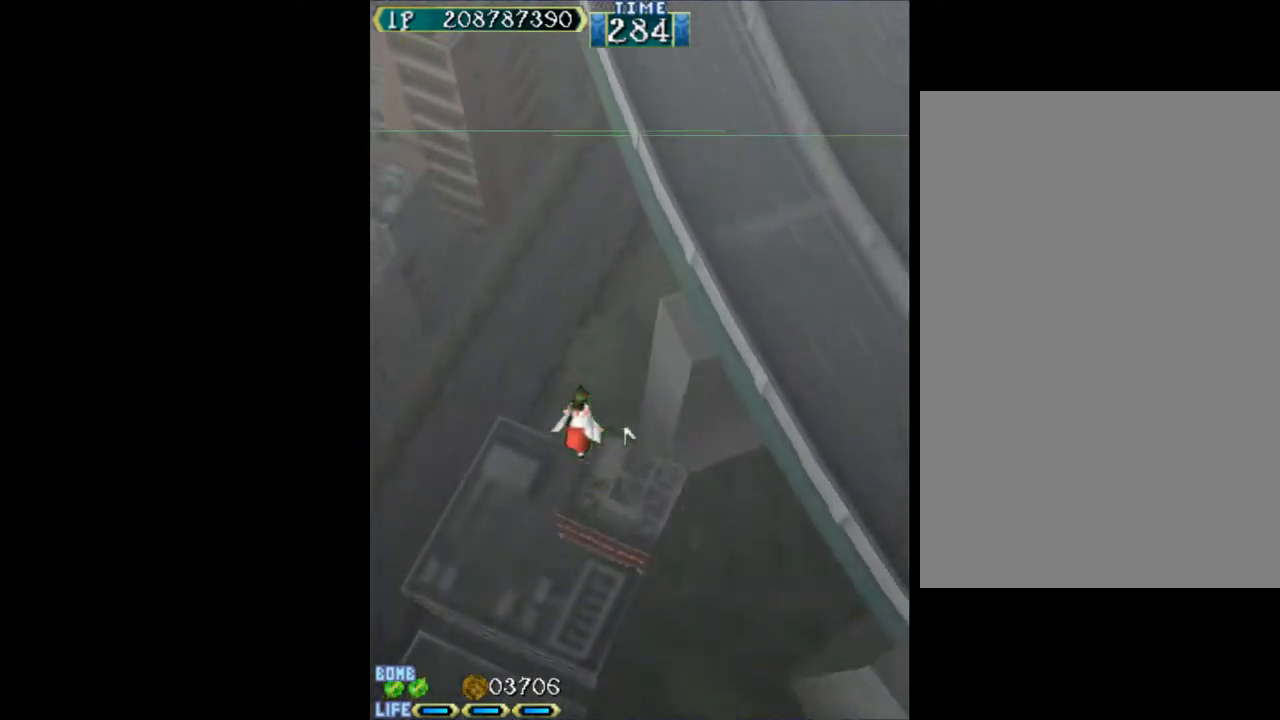
{"keys": [], "events": []}
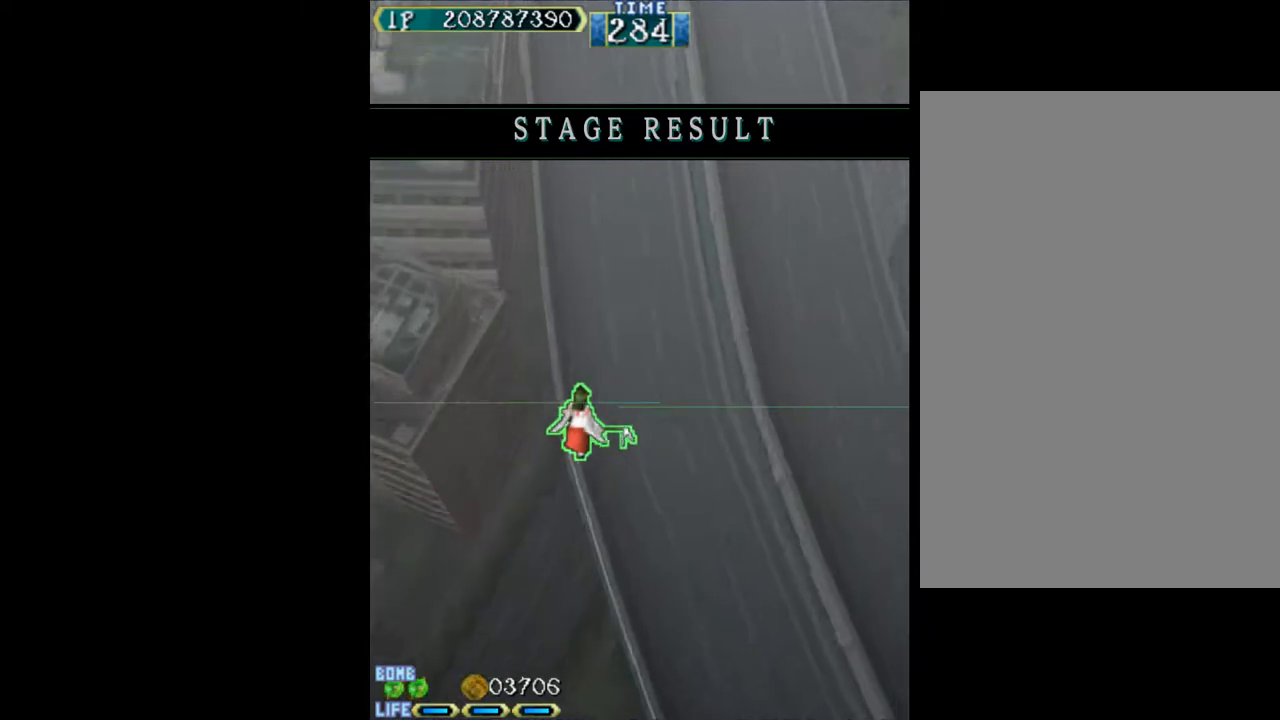
{"keys": [], "events": []}
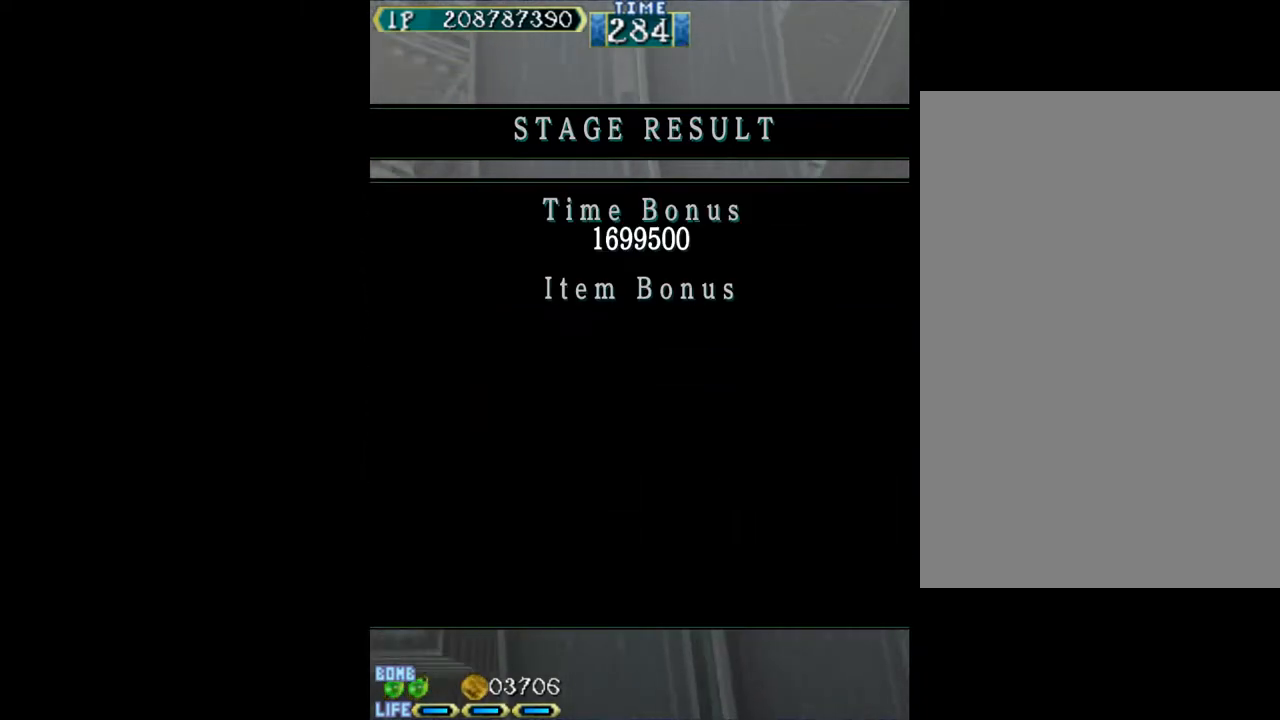
{"keys": [], "events": [[367, "w", "down"], [450, "w", "up"]]}
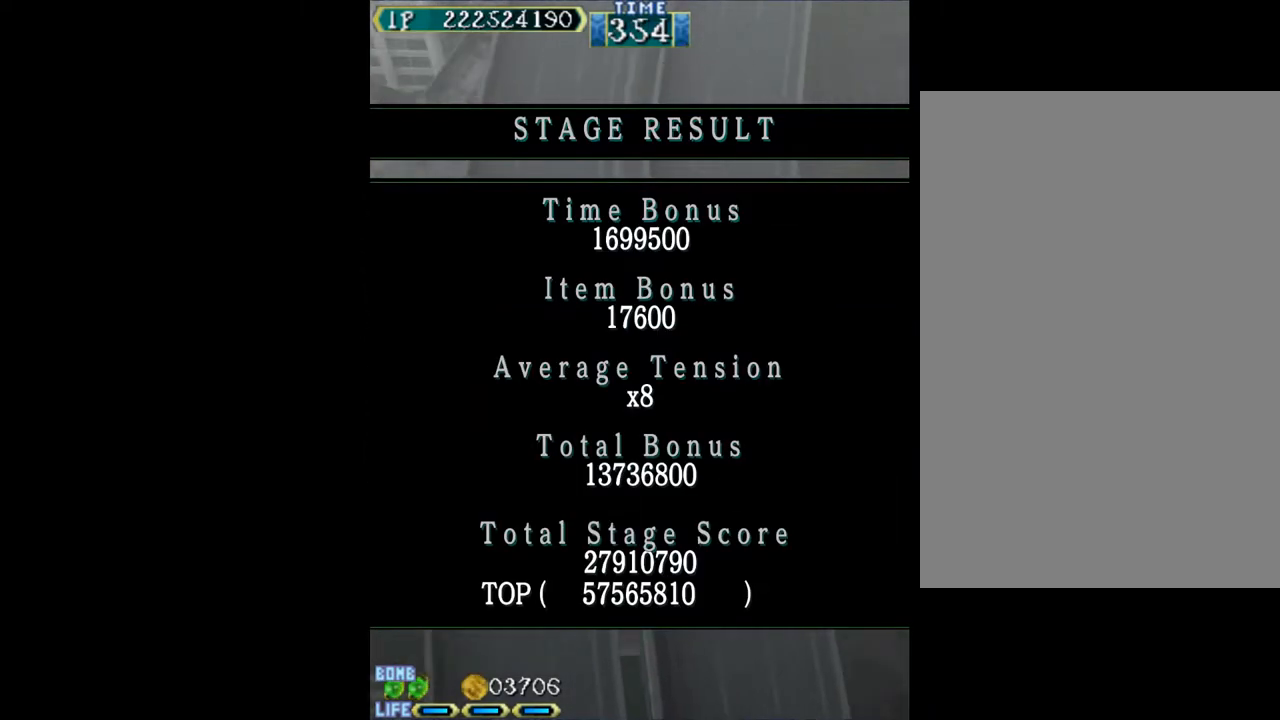
{"keys": [], "events": [[283, "w", "down"], [367, "w", "up"]]}
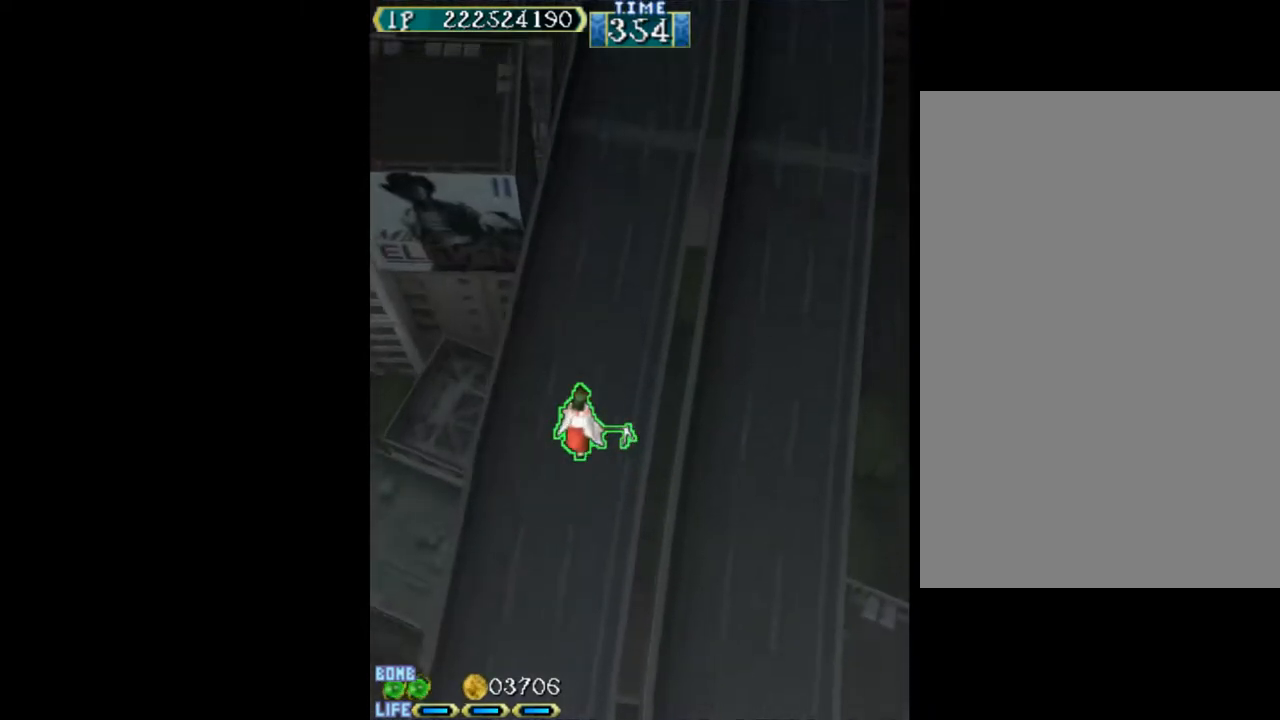
{"keys": ["right"], "events": [[433, "right", "down"]]}
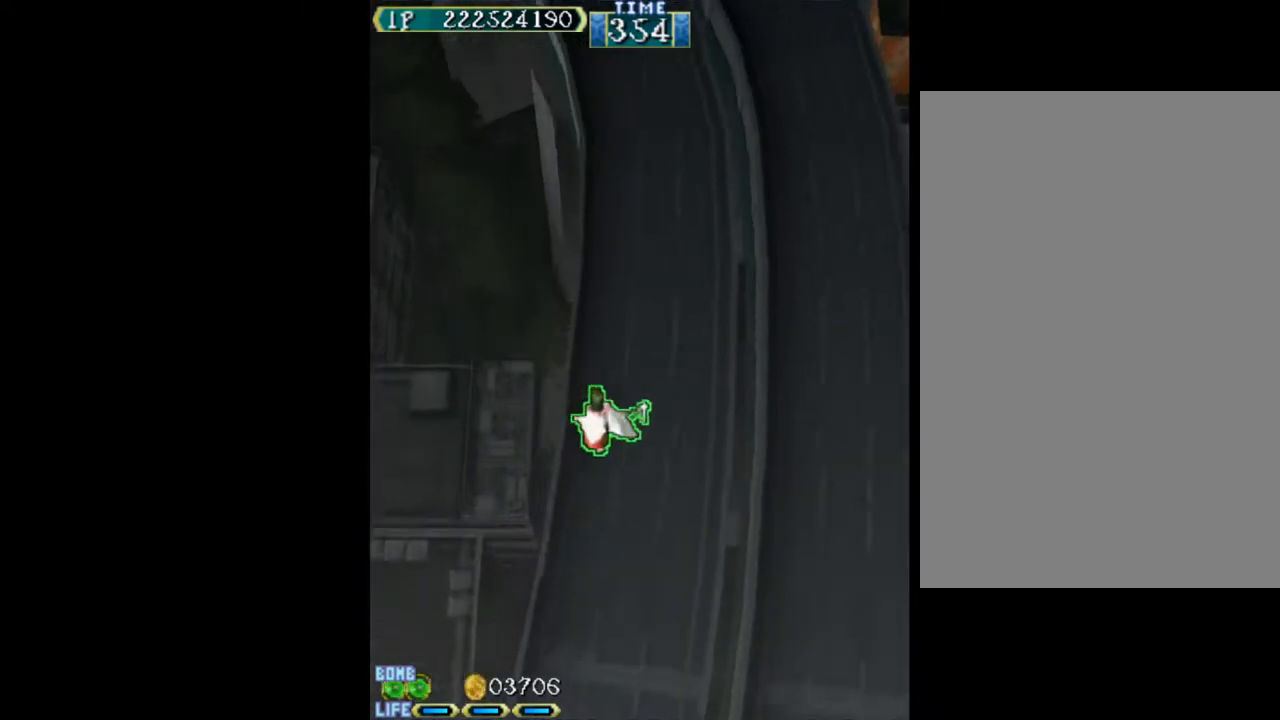
{"keys": ["up"], "events": [[167, "right", "up"], [217, "up", "down"]]}
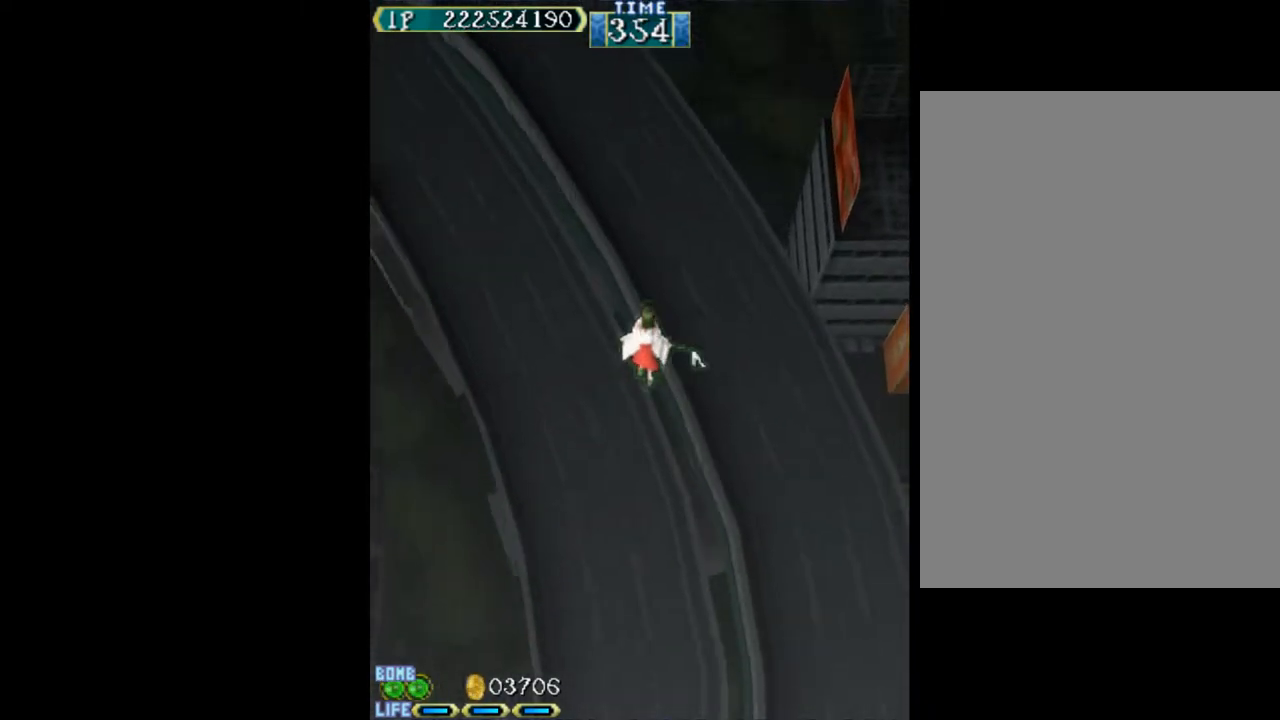
{"keys": ["w"], "events": [[83, "up", "up"], [317, "w", "down"]]}
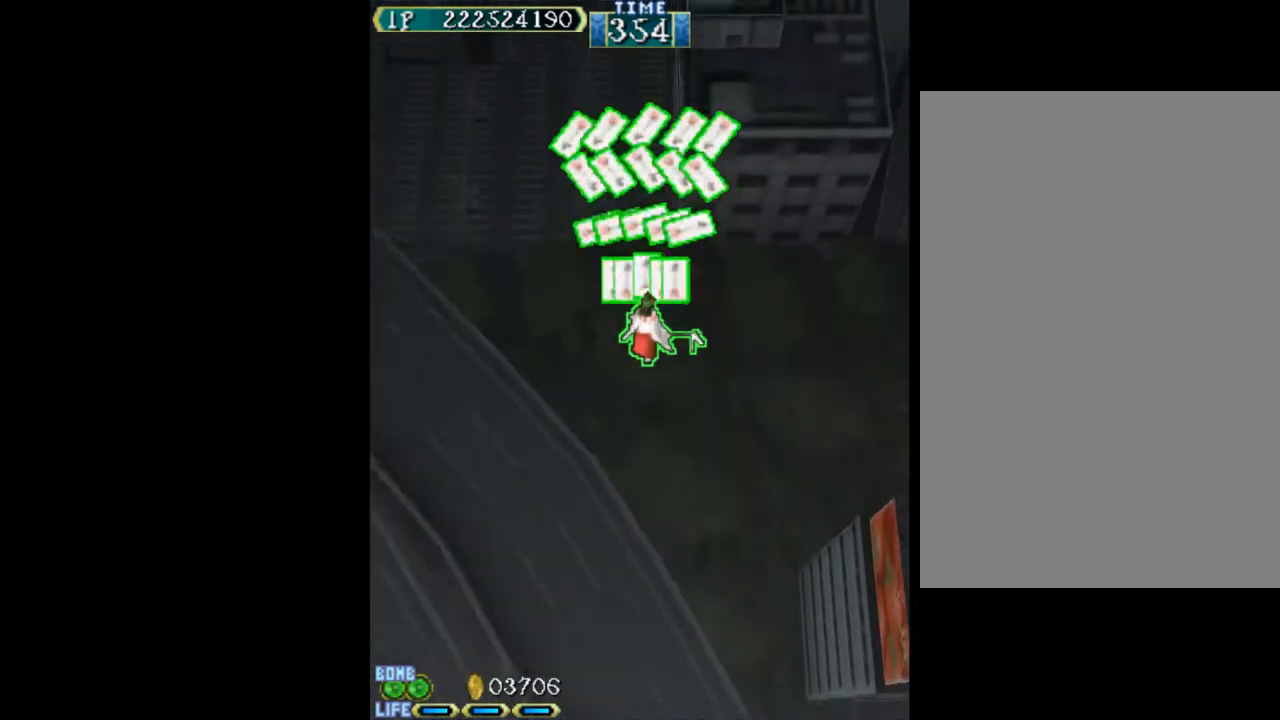
{"keys": [], "events": [[283, "w", "up"]]}
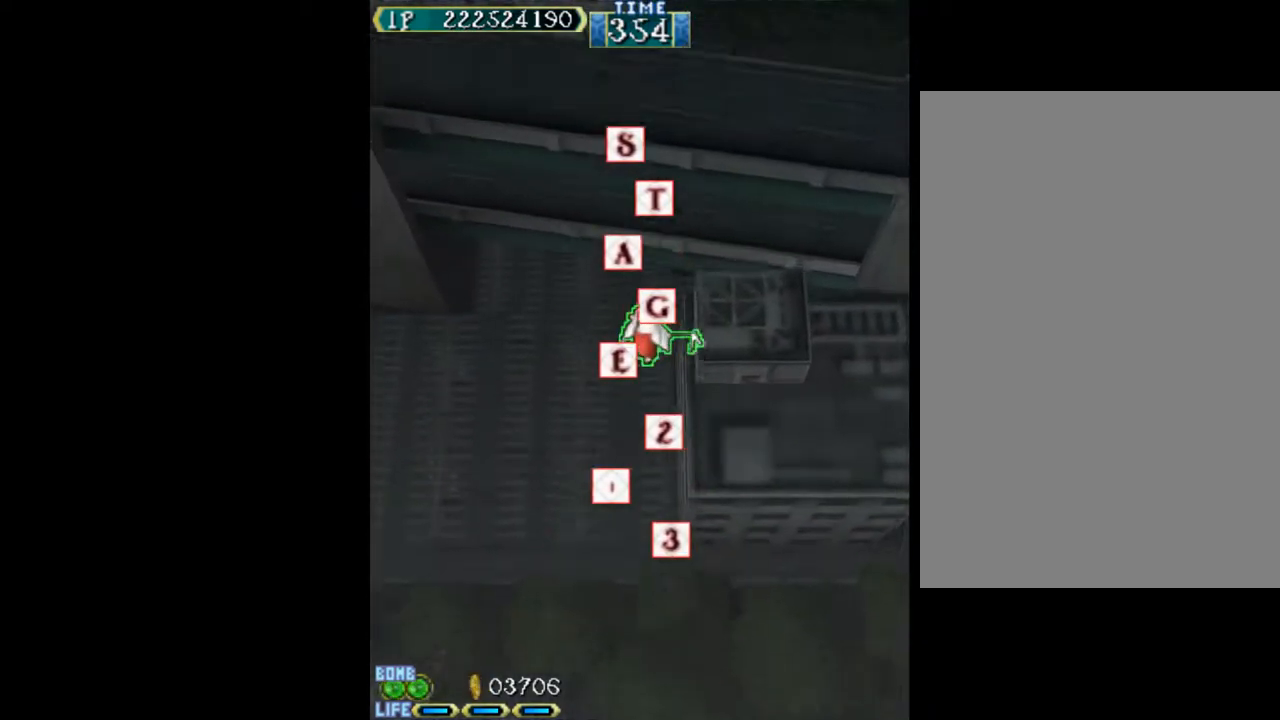
{"keys": [], "events": [[117, "up", "down"], [250, "left", "down"], [250, "up", "up"], [300, "left", "up"]]}
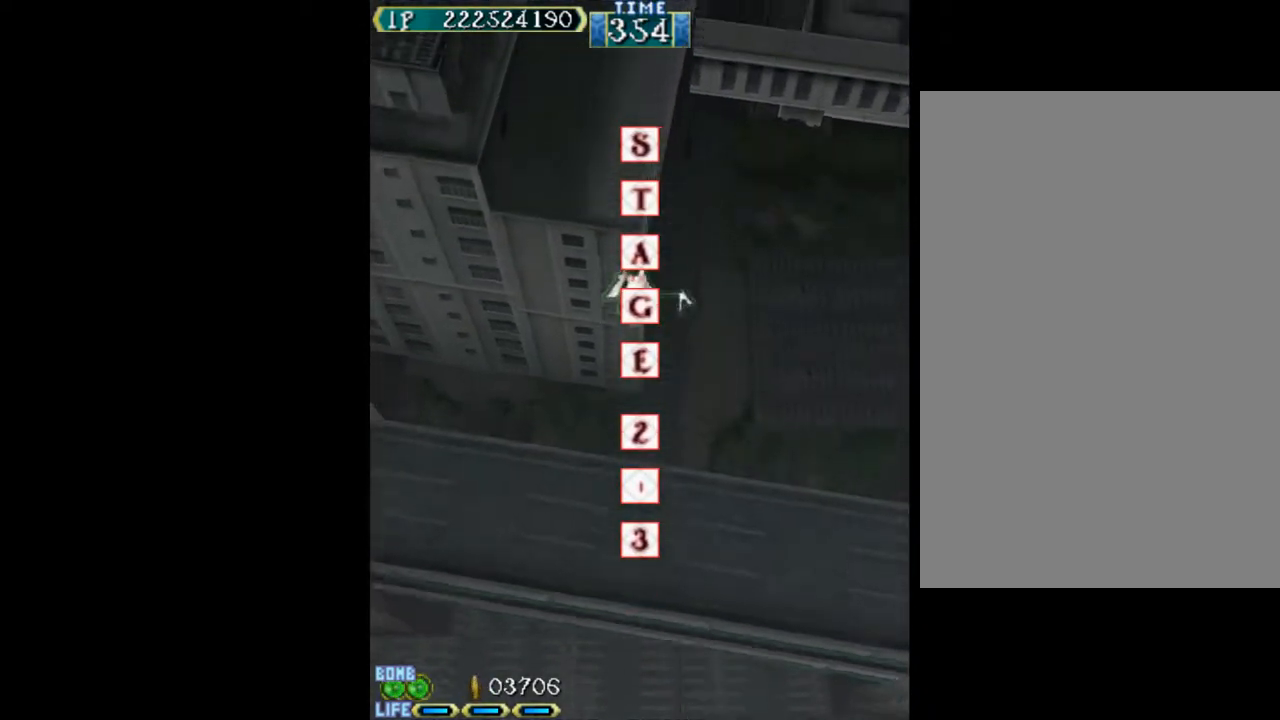
{"keys": [], "events": [[133, "right", "down"], [183, "right", "up"]]}
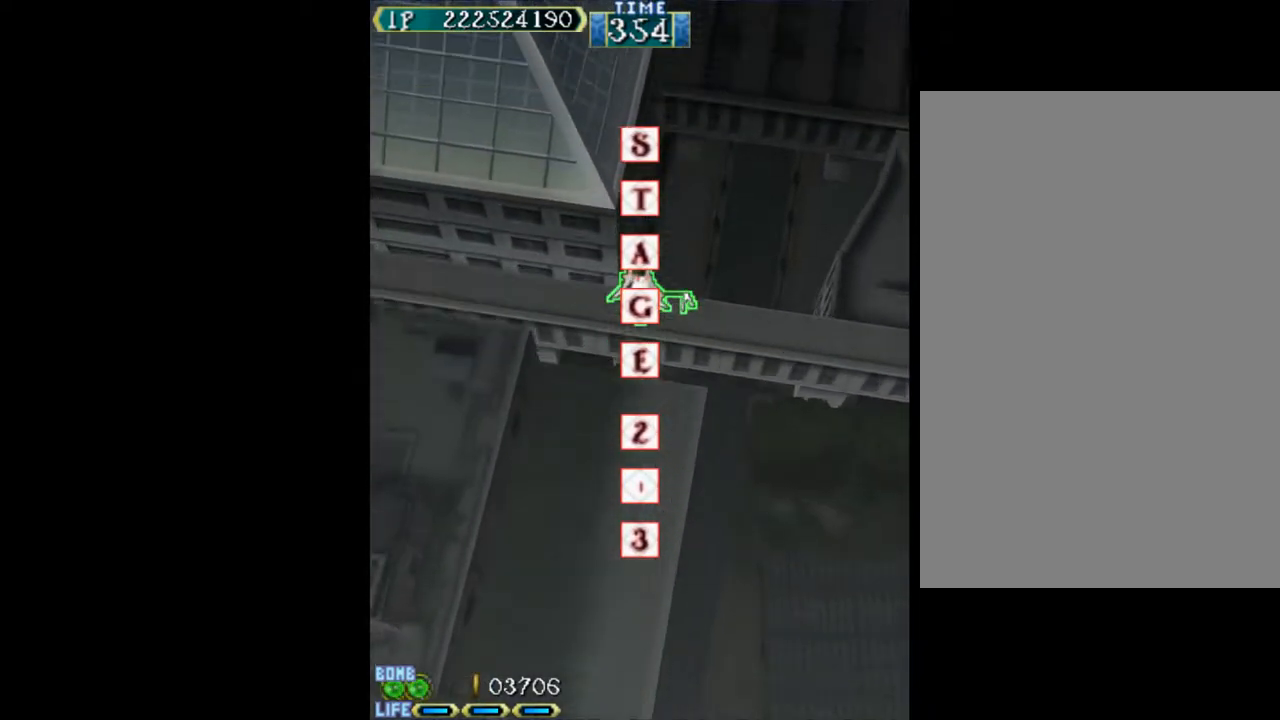
{"keys": [], "events": []}
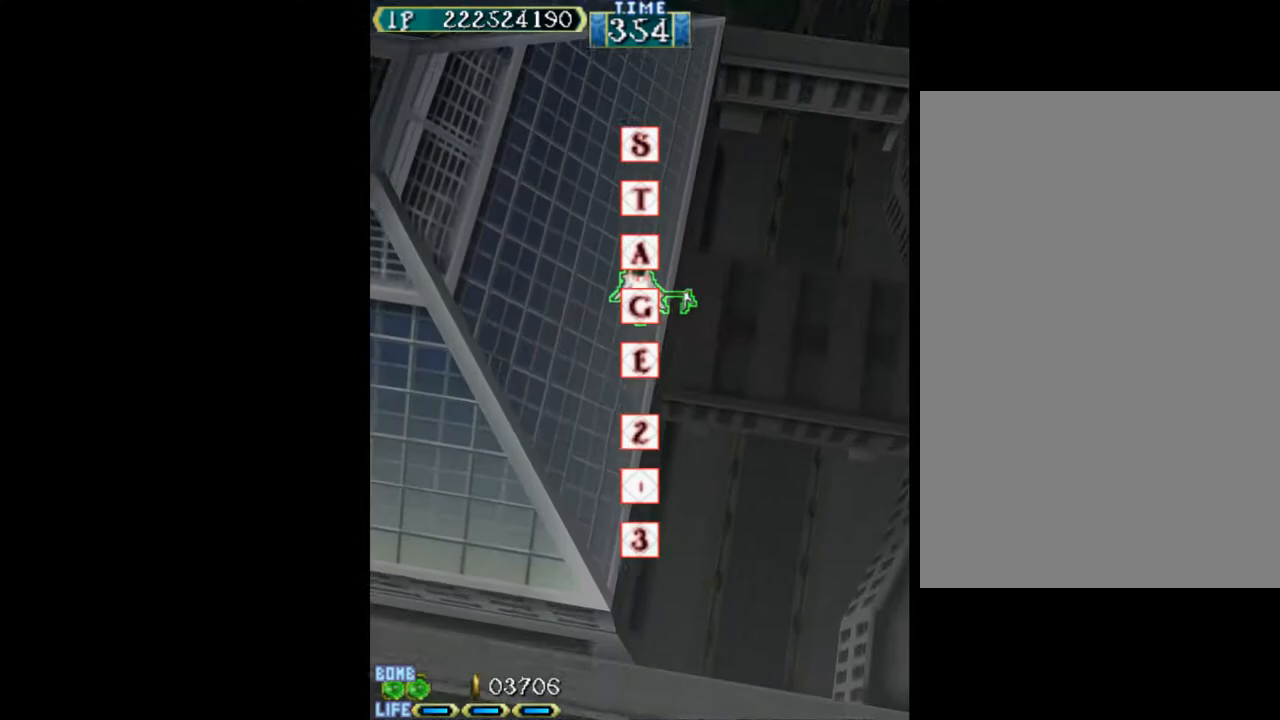
{"keys": [], "events": []}
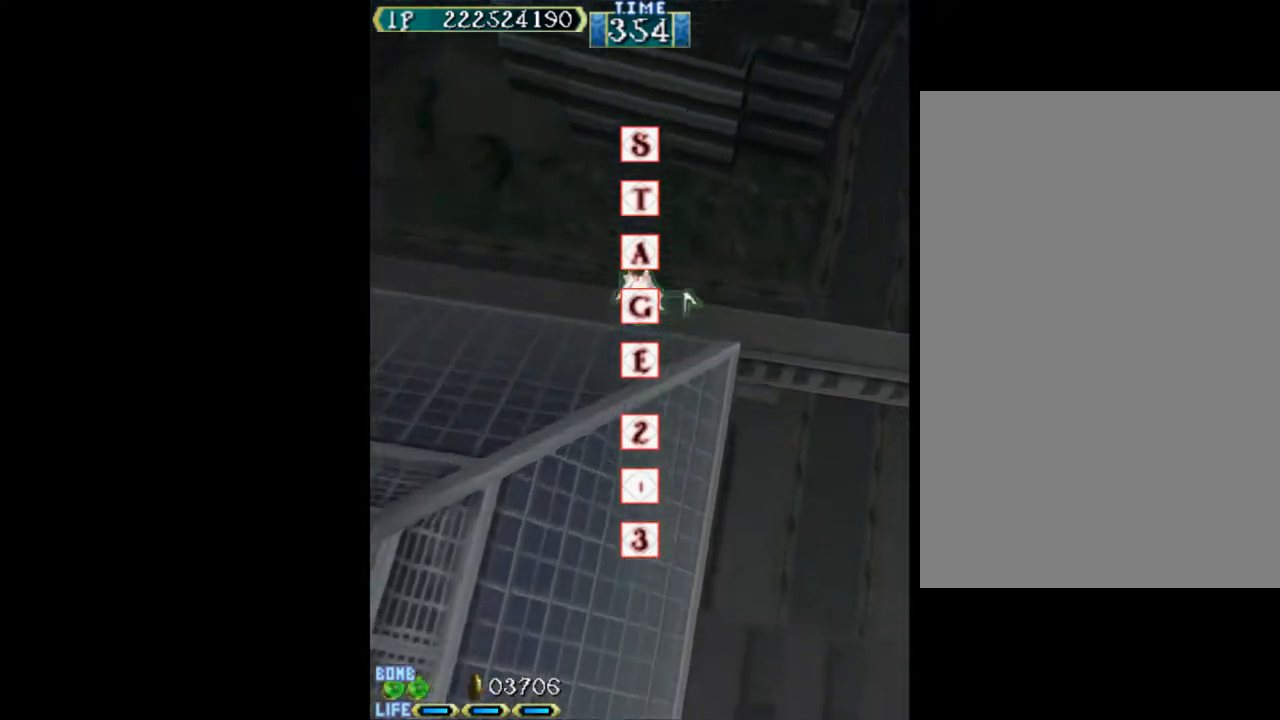
{"keys": [], "events": []}
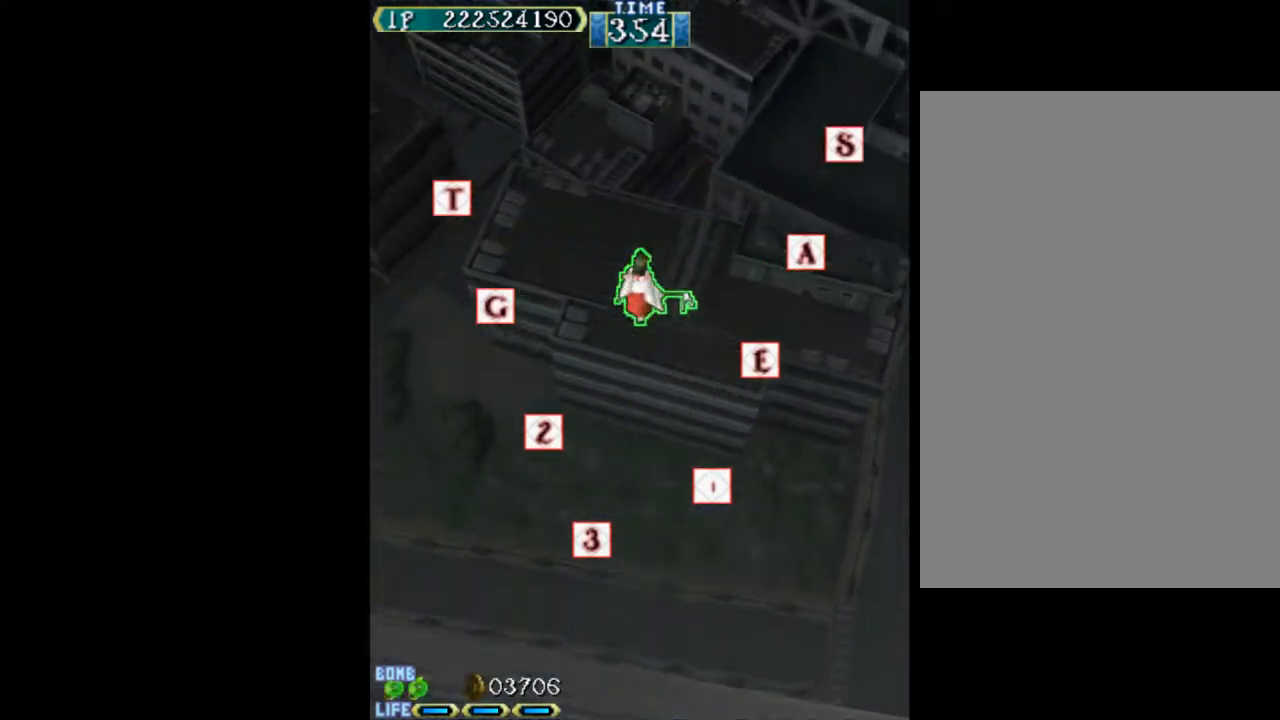
{"keys": [], "events": []}
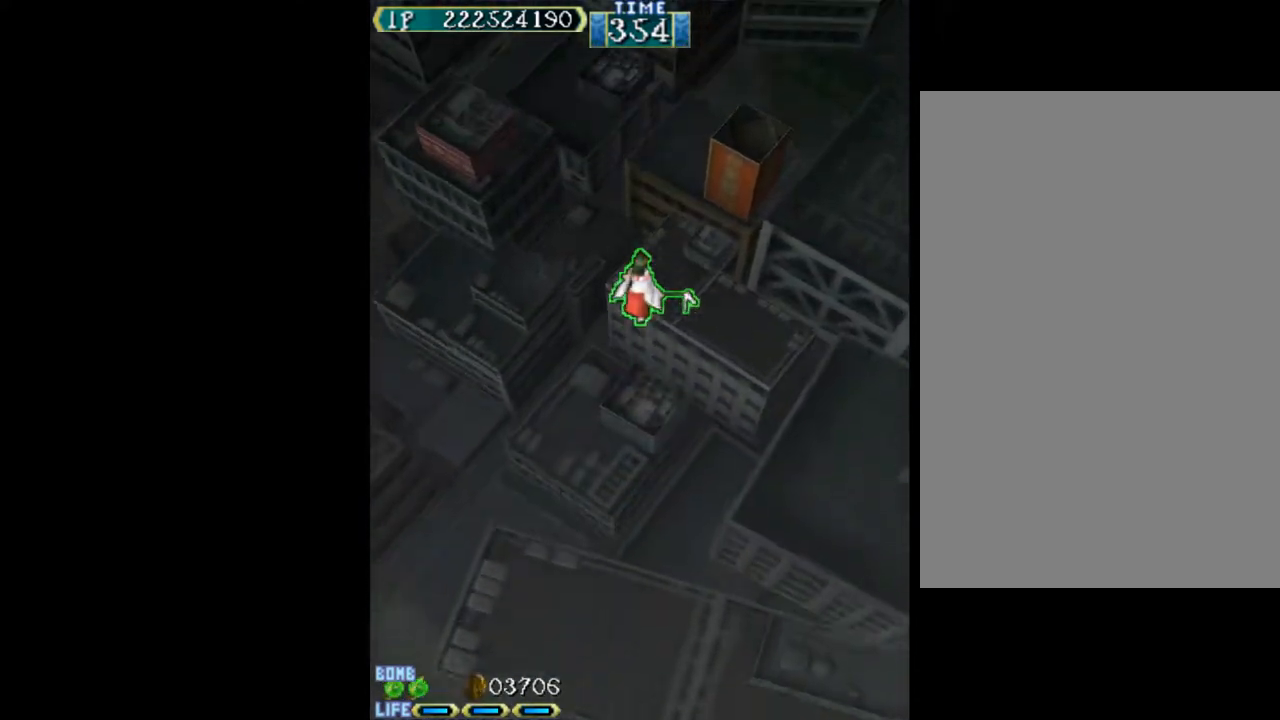
{"keys": [], "events": []}
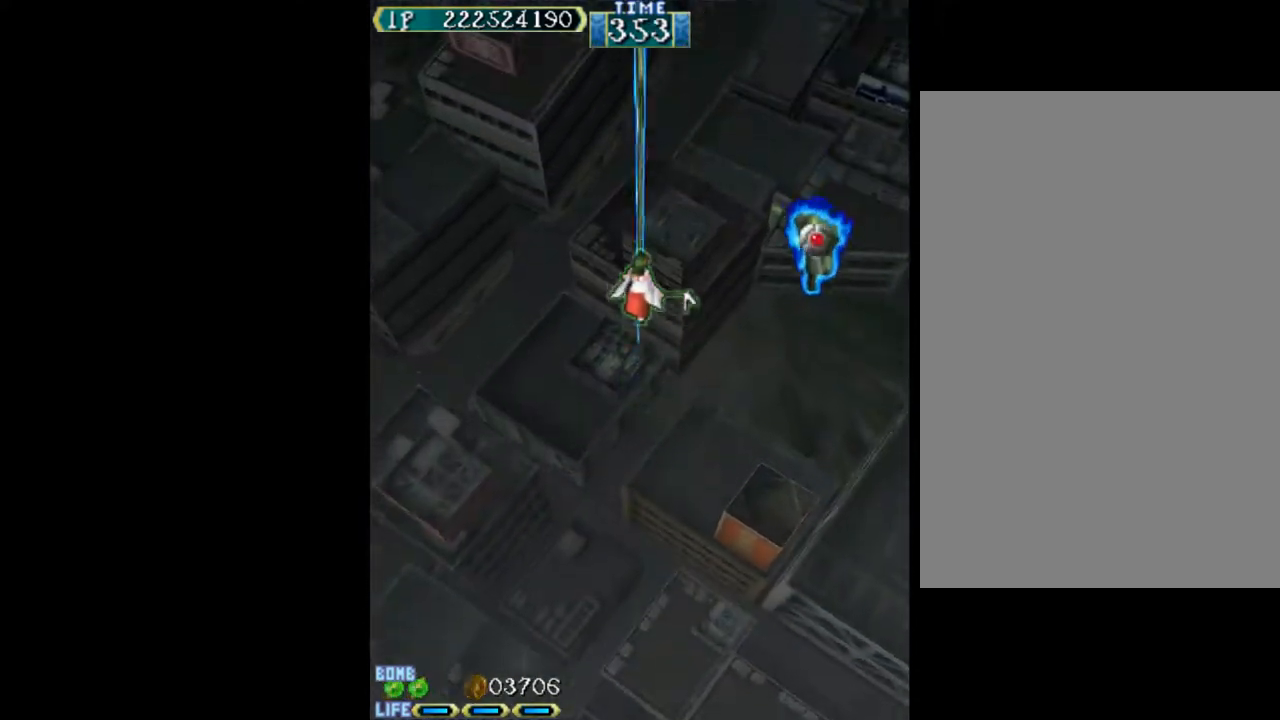
{"keys": ["down", "w"], "events": [[217, "w", "down"], [500, "down", "down"]]}
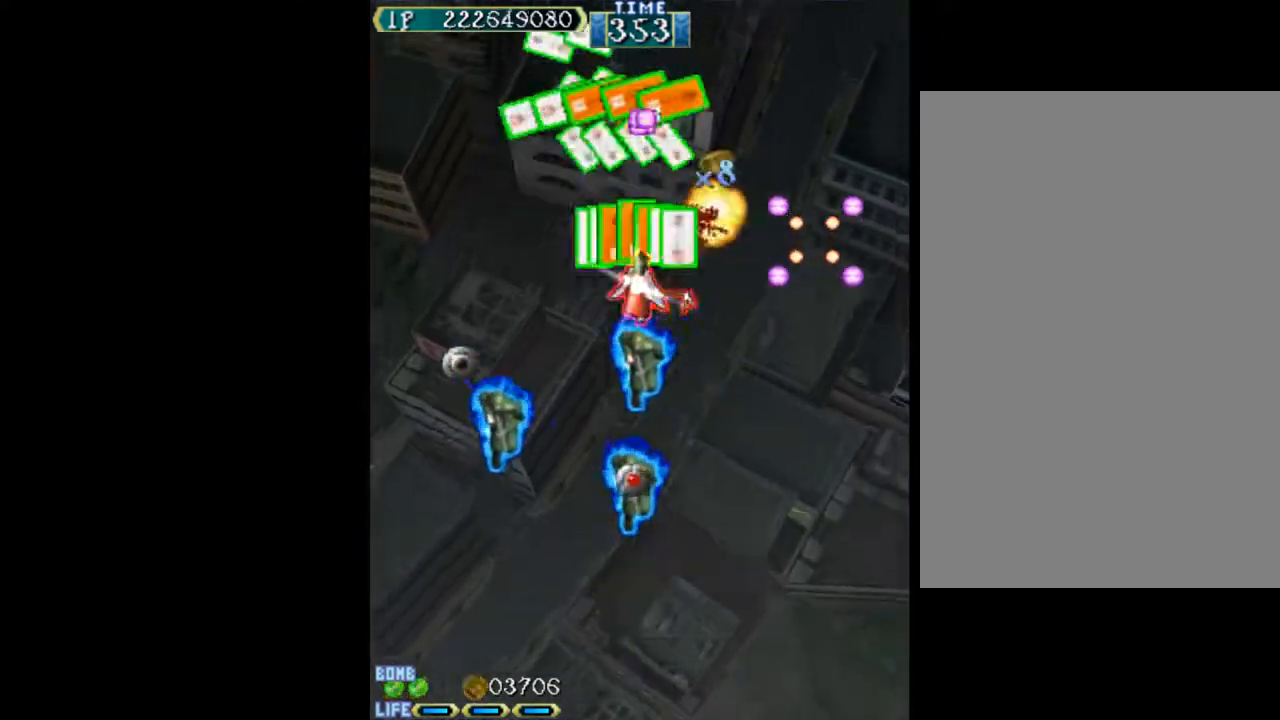
{"keys": ["left", "w"], "events": [[50, "left", "down"], [150, "down", "up"], [150, "left", "up"], [233, "down", "down"], [233, "left", "down"], [383, "down", "up"]]}
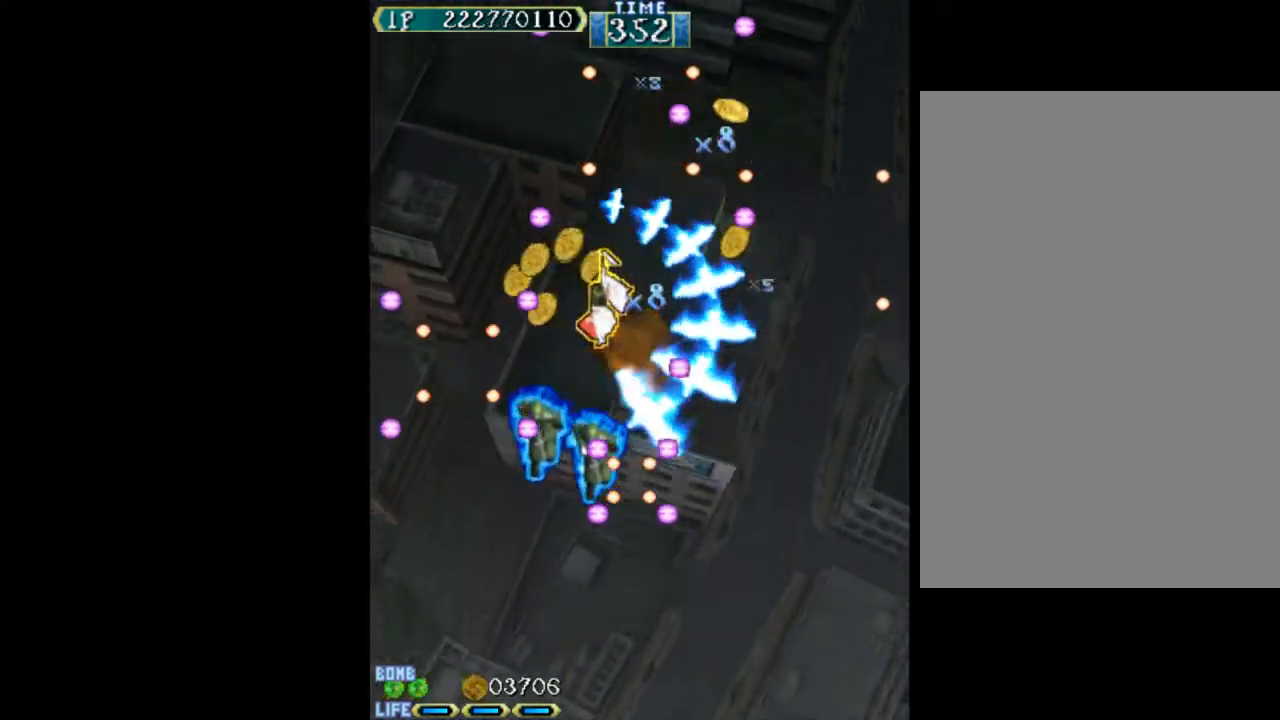
{"keys": ["left", "up"], "events": [[67, "left", "up"], [117, "left", "down"], [167, "up", "down"], [350, "w", "up"]]}
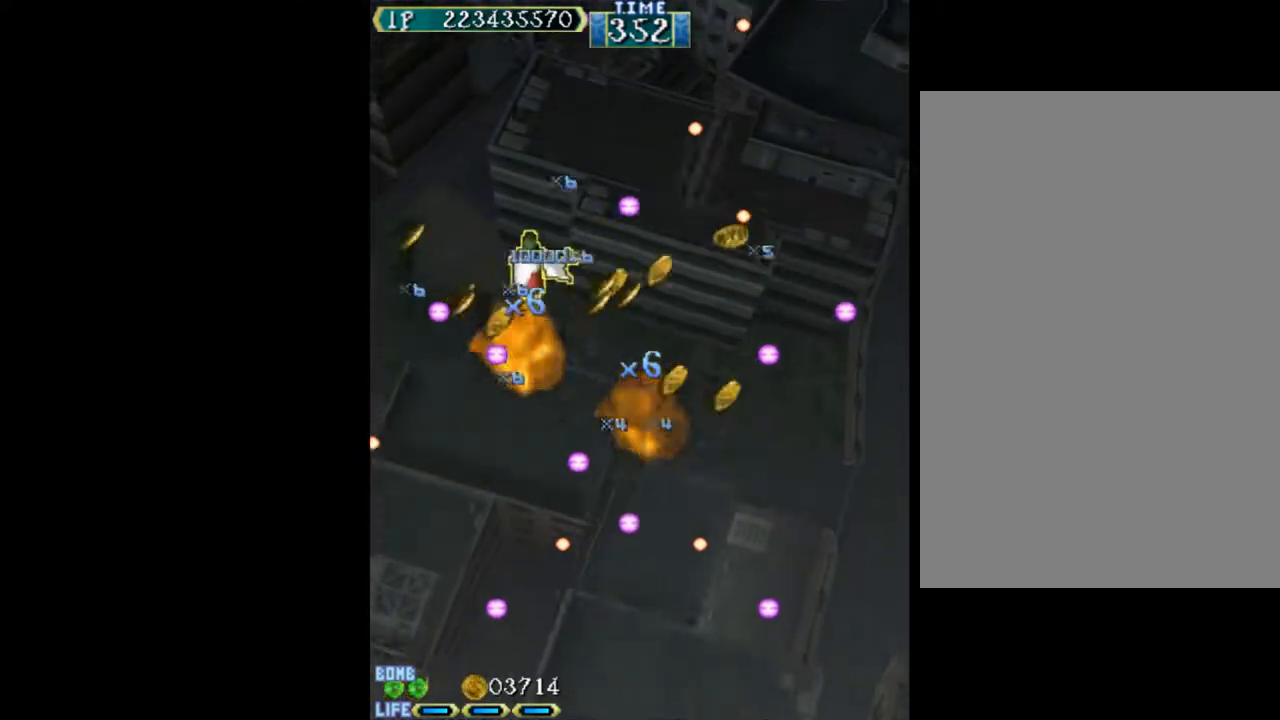
{"keys": ["right", "w"], "events": [[167, "w", "down"], [267, "left", "up"], [400, "right", "down"], [500, "up", "up"]]}
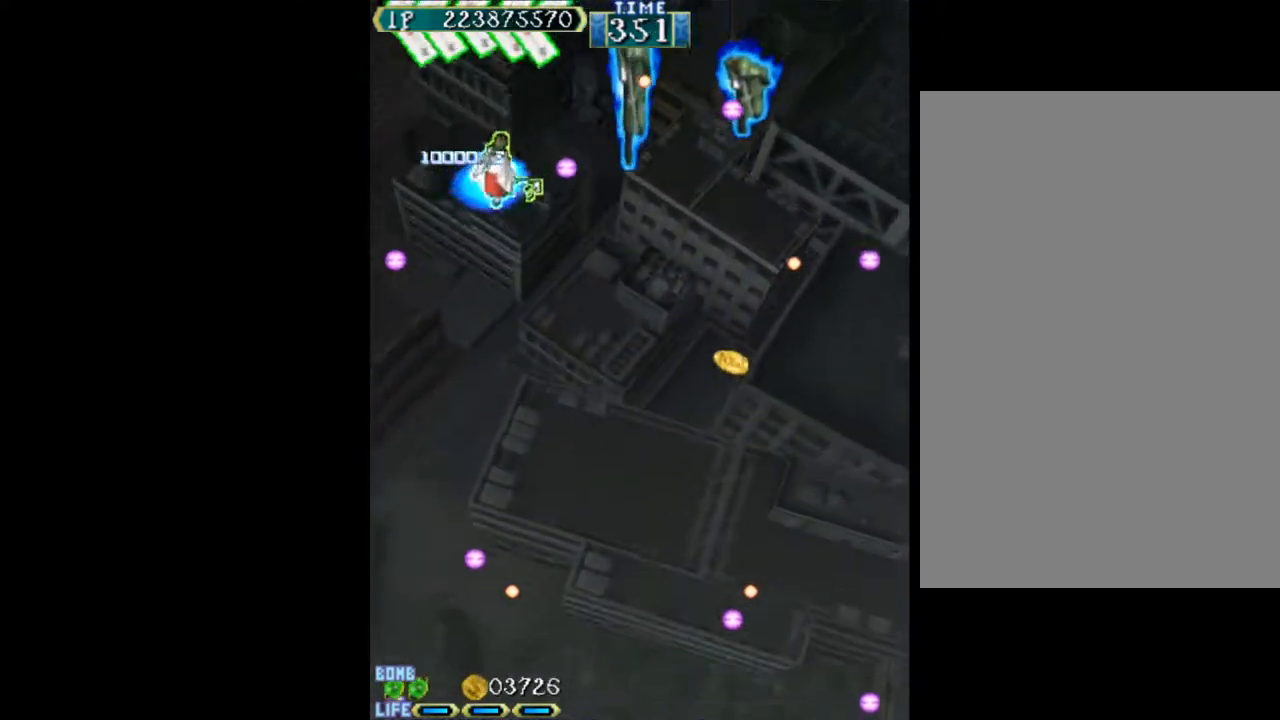
{"keys": ["down", "right", "w"], "events": [[183, "down", "down"], [383, "down", "up"], [383, "right", "up"], [467, "down", "down"], [467, "right", "down"]]}
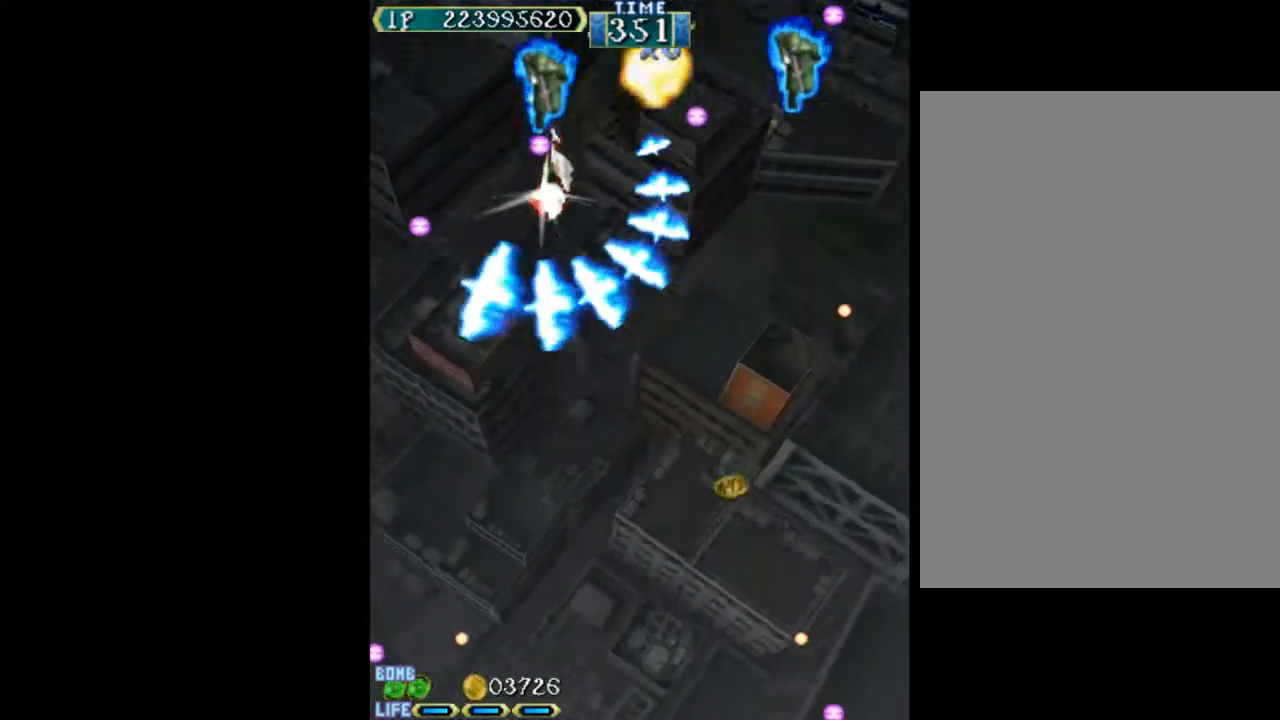
{"keys": ["right", "w"], "events": [[67, "down", "up"], [67, "right", "up"], [150, "down", "down"], [150, "right", "down"], [250, "down", "up"], [250, "right", "up"], [350, "right", "down"], [383, "right", "up"], [483, "right", "down"]]}
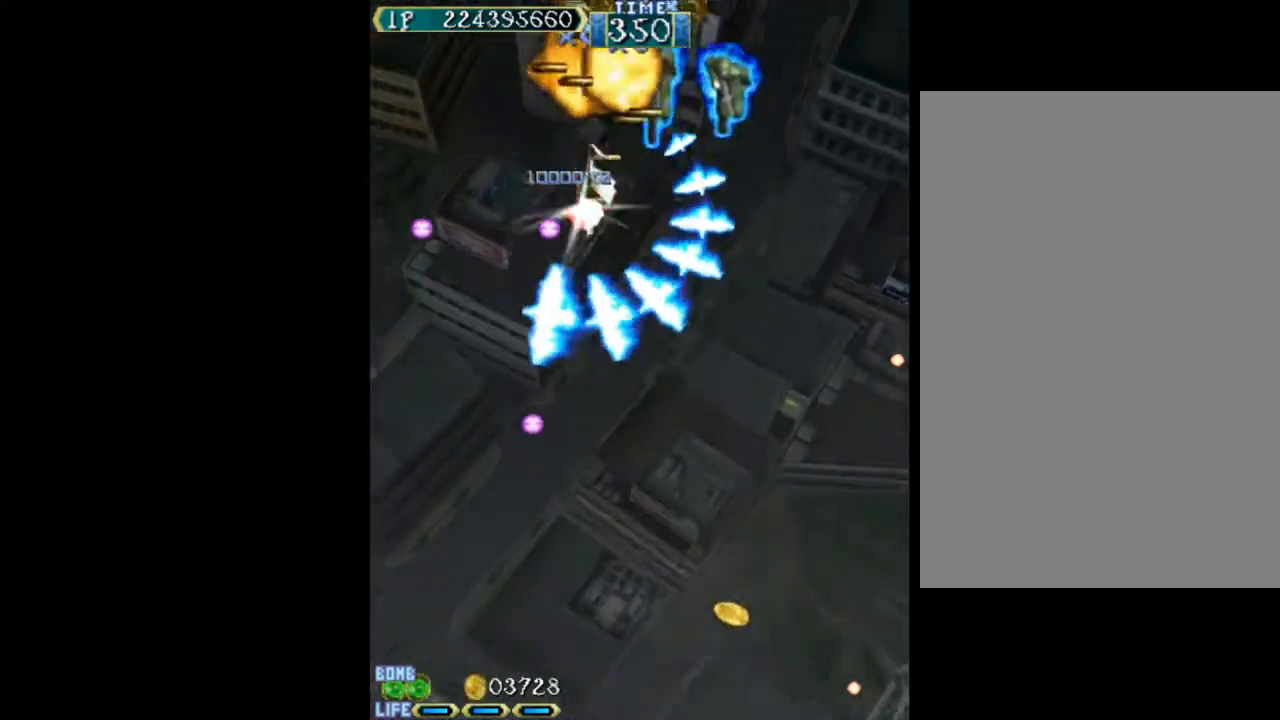
{"keys": ["right", "w"], "events": [[83, "right", "up"], [117, "right", "down"], [217, "right", "up"], [267, "right", "down"], [350, "right", "up"], [450, "right", "down"]]}